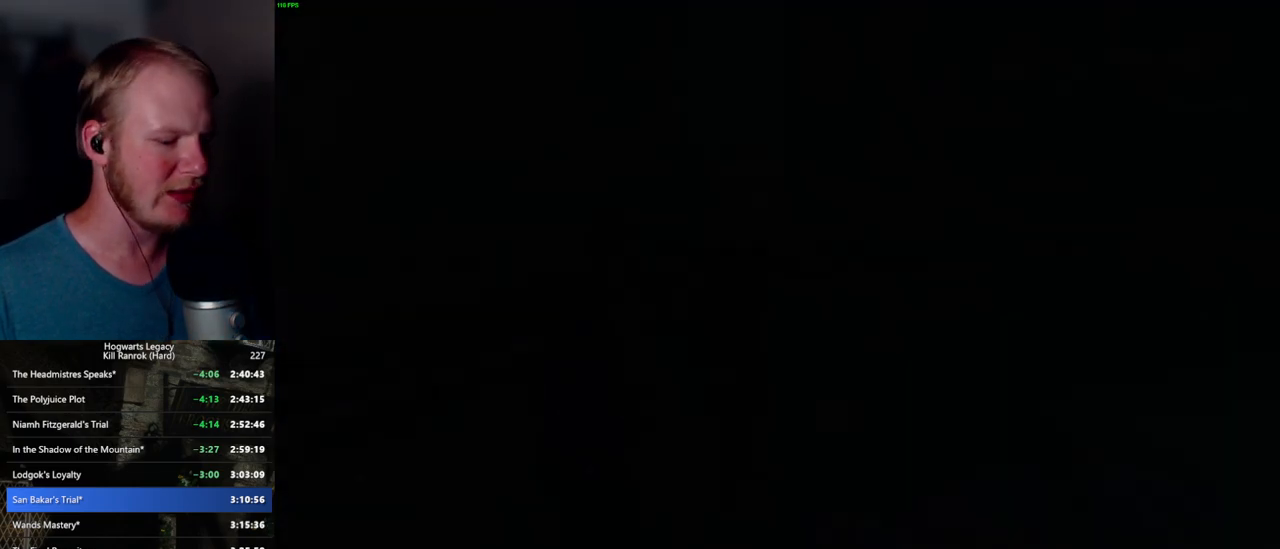
Gameplay with keyboard and mouse; each line is a JSON object with the keys and mouse buttons held at the frame after it. "events" lists presses ("down") and releases ("up") of ".", "/", "0", "1", "2", "3", "4", "5", "6", "7", "8", "9", "a", "alt_l", "alt_r", "b", "backslash", "backspace", "c", "caps_lock", "comma", "ctrl_l", "ctrl_r", "d", "e", "equals", "escape", "f", "f1", "f10", "f11", "f12", "f2", "f3", "f4", "f5", "f6", "f7", "f8", "f9", "g", "h", "i", "j", "k", "l", "lbracket", "m", "minus", "n", "o", "p", "q", "quote", "r", "rbracket", "return", "s", "semicolon", "shift_l", "shift_r", "space", "super_l", "super_r", "t", "tab", "tilde", "u", "v", "w", "x", "y", "z", "mouse_left", "mouse_wheel", "mouse_right", "mouse_mb4" and "mouse_mb5" between this image and that frame as [ms after this image, input, new state], when the widget could be followed in between. "mouse_left", "mouse_wheel", "mouse_right", "mouse_mb4", "mouse_mb5" = the "left", "wheel", "right", "mb4", "mb5" buttons of the "mouse" list. No other keys are recorded. "wheel" means that the mouse wheel is clicked or scrolled. Mouse movement is not recorded.
{"keys": ["m"], "mouse": [], "events": [[250, "m", "down"], [334, "m", "up"], [417, "m", "down"]]}
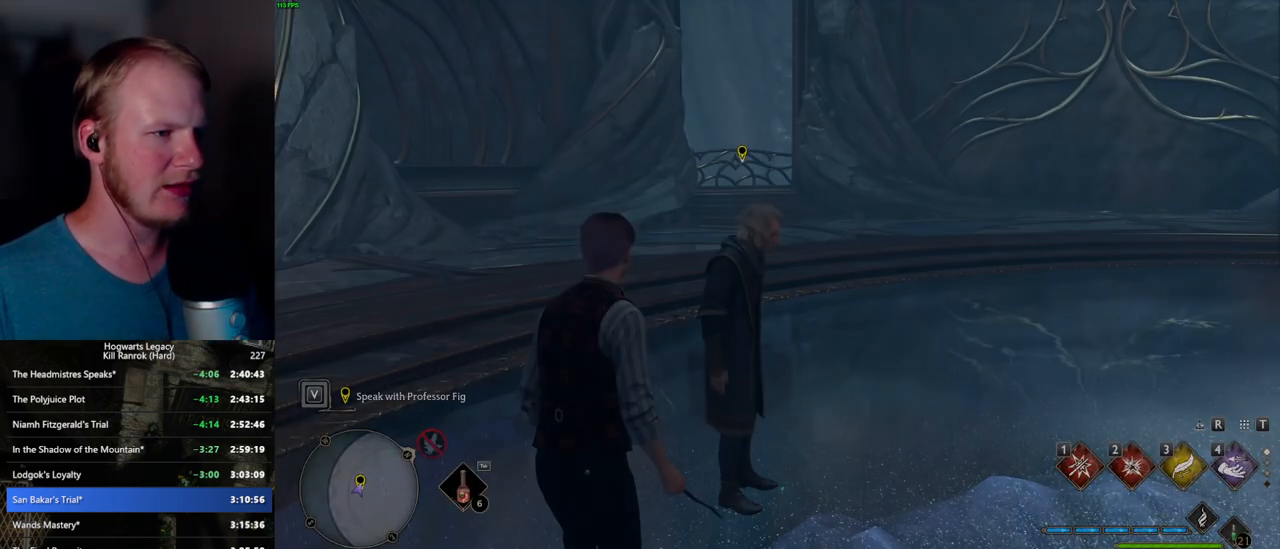
{"keys": [], "mouse": [], "events": [[100, "m", "up"]]}
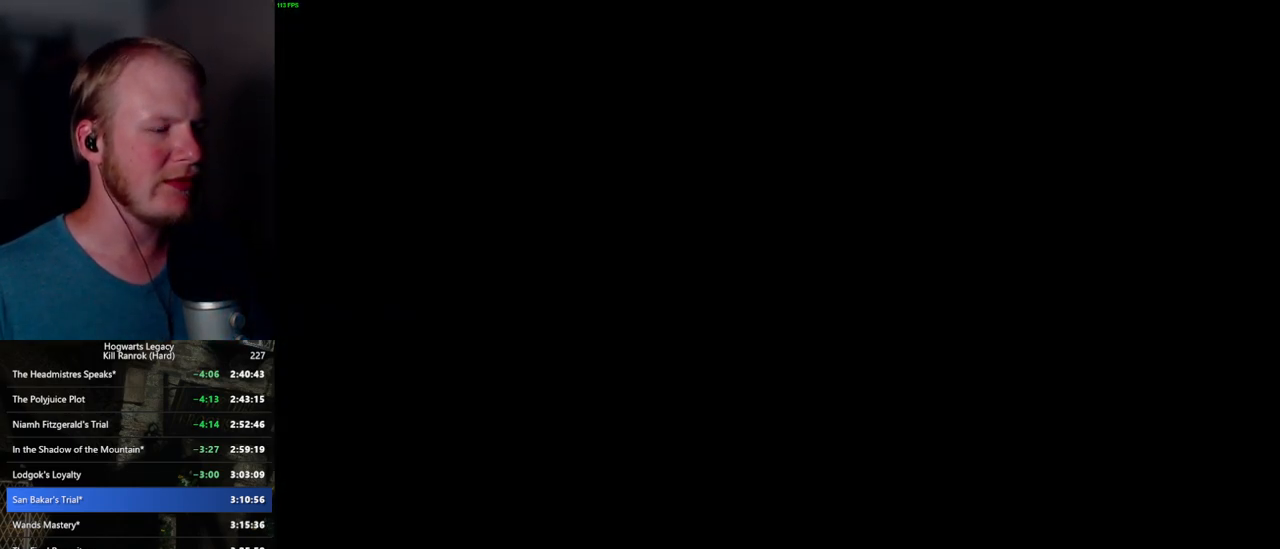
{"keys": [], "mouse": [], "events": []}
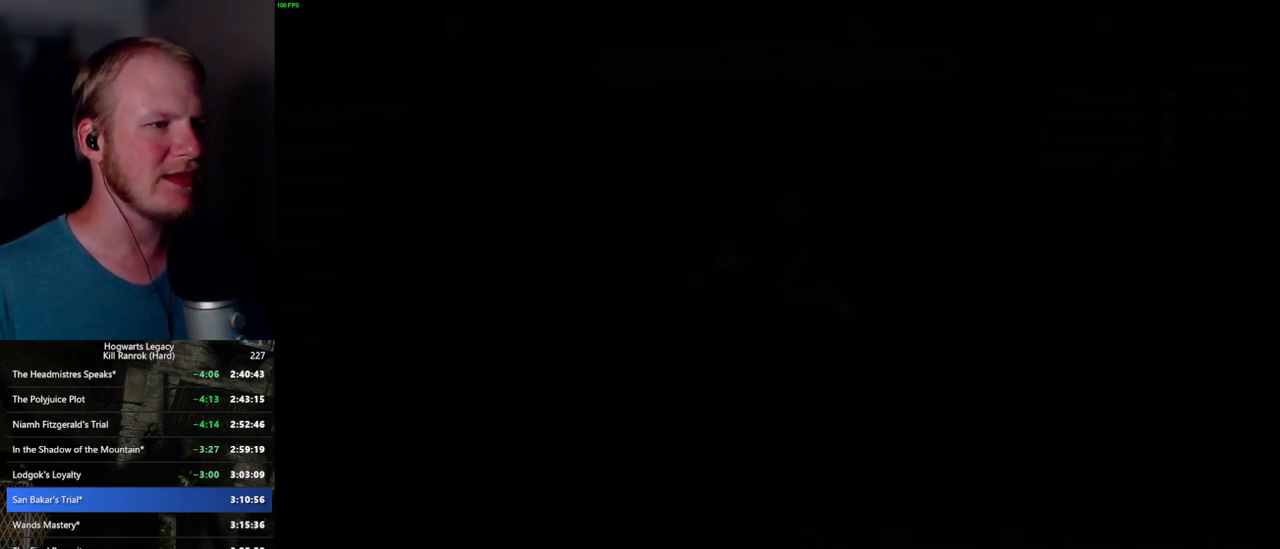
{"keys": [], "mouse": [], "events": [[334, "z", "down"], [417, "z", "up"]]}
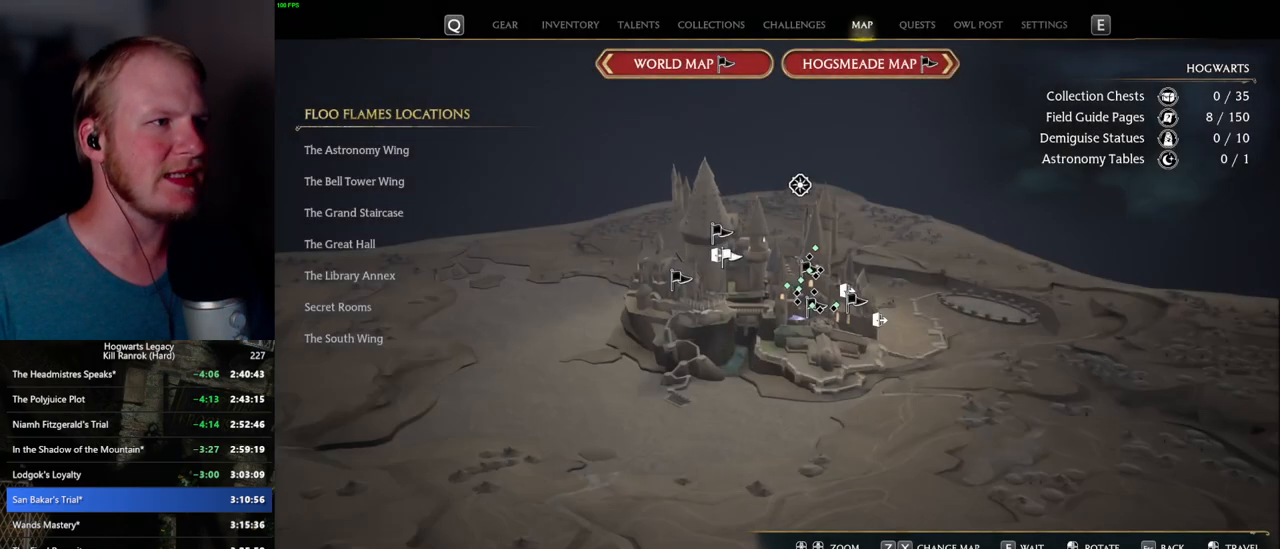
{"keys": ["z"], "mouse": [], "events": [[84, "z", "down"], [150, "z", "up"], [267, "z", "down"], [350, "z", "up"], [467, "z", "down"]]}
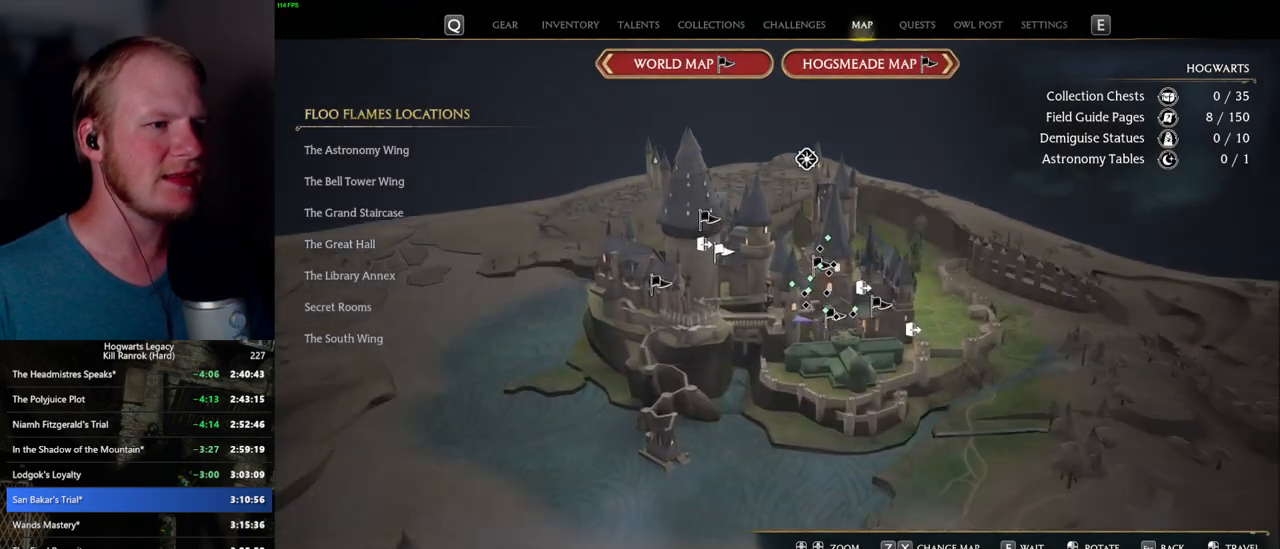
{"keys": [], "mouse": [], "events": [[34, "z", "up"], [117, "z", "down"], [234, "z", "up"]]}
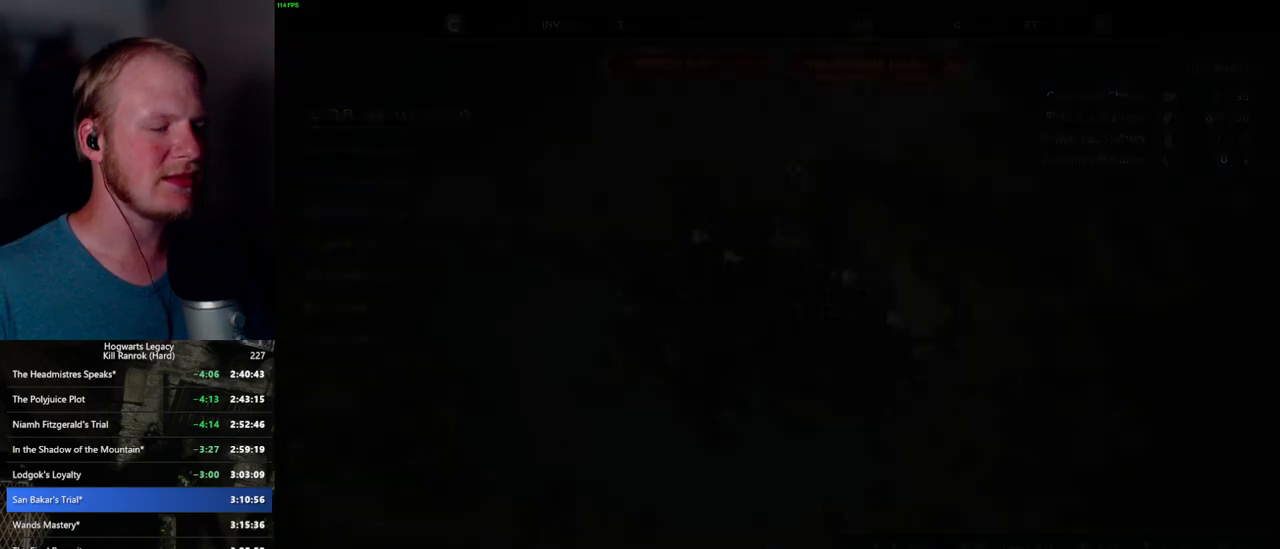
{"keys": [], "mouse": ["left"], "events": [[434, "mouse_left", "down"]]}
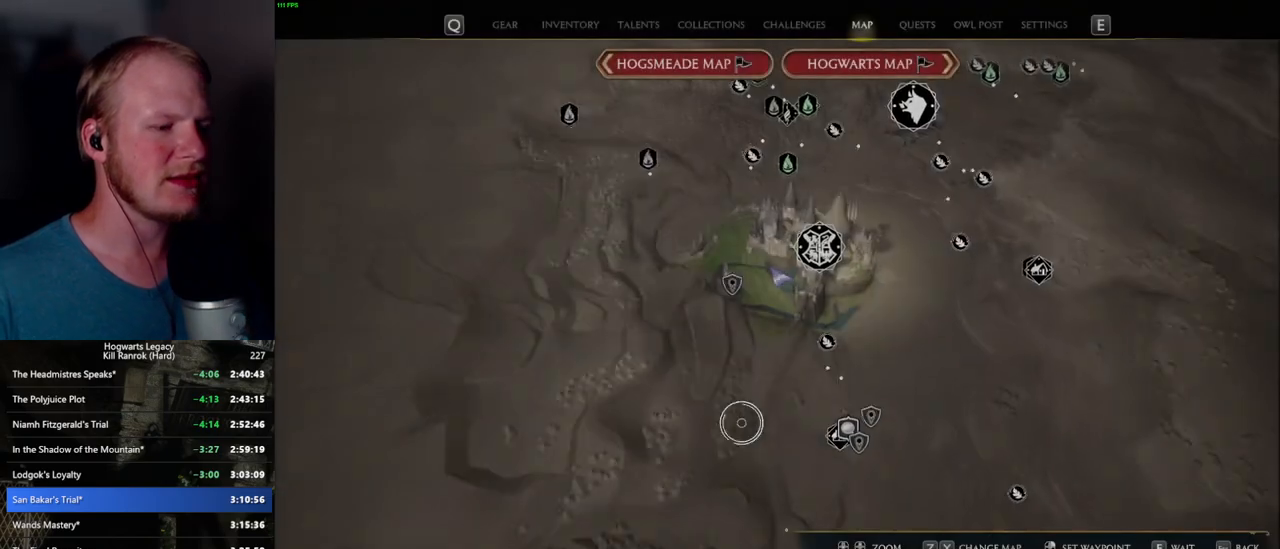
{"keys": [], "mouse": [], "events": [[367, "mouse_left", "up"]]}
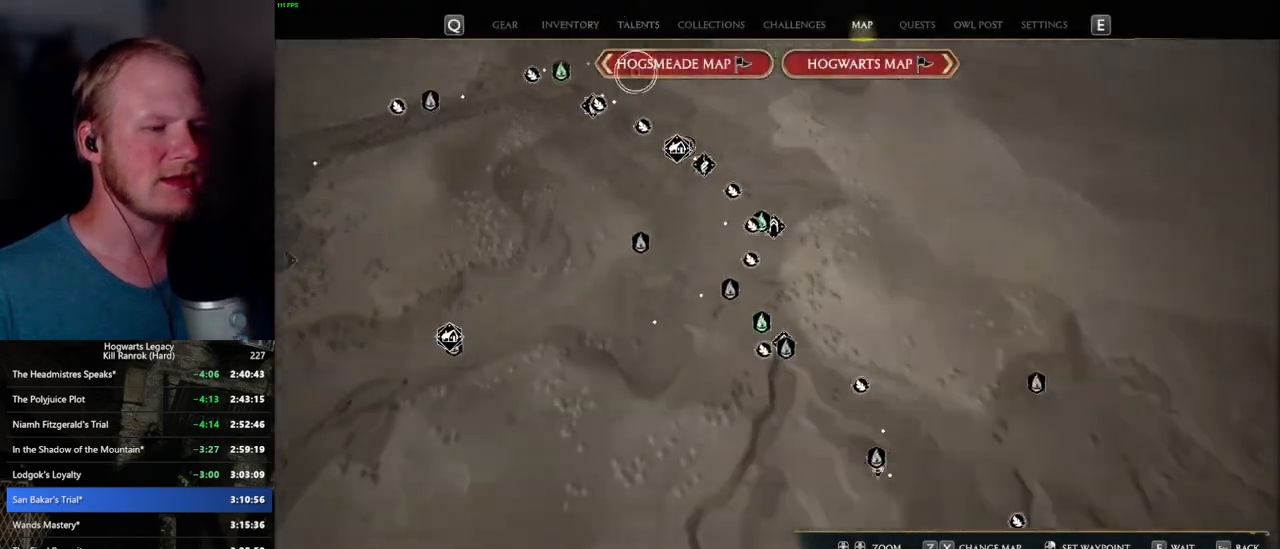
{"keys": [], "mouse": ["left"], "events": [[167, "mouse_left", "down"]]}
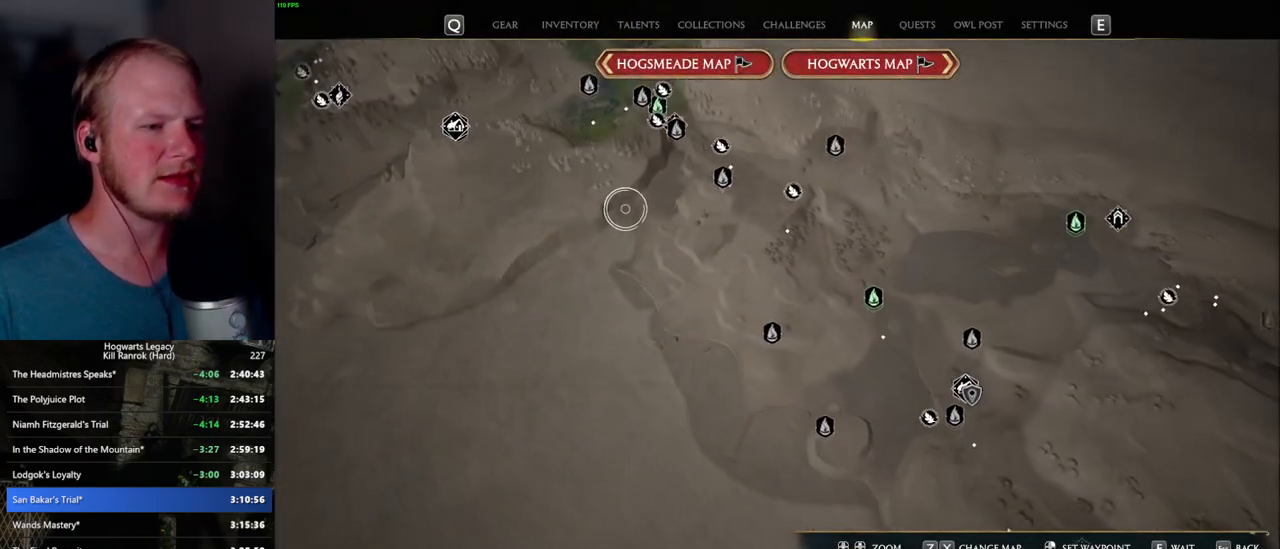
{"keys": [], "mouse": ["left"], "events": [[184, "mouse_left", "up"], [484, "mouse_left", "down"]]}
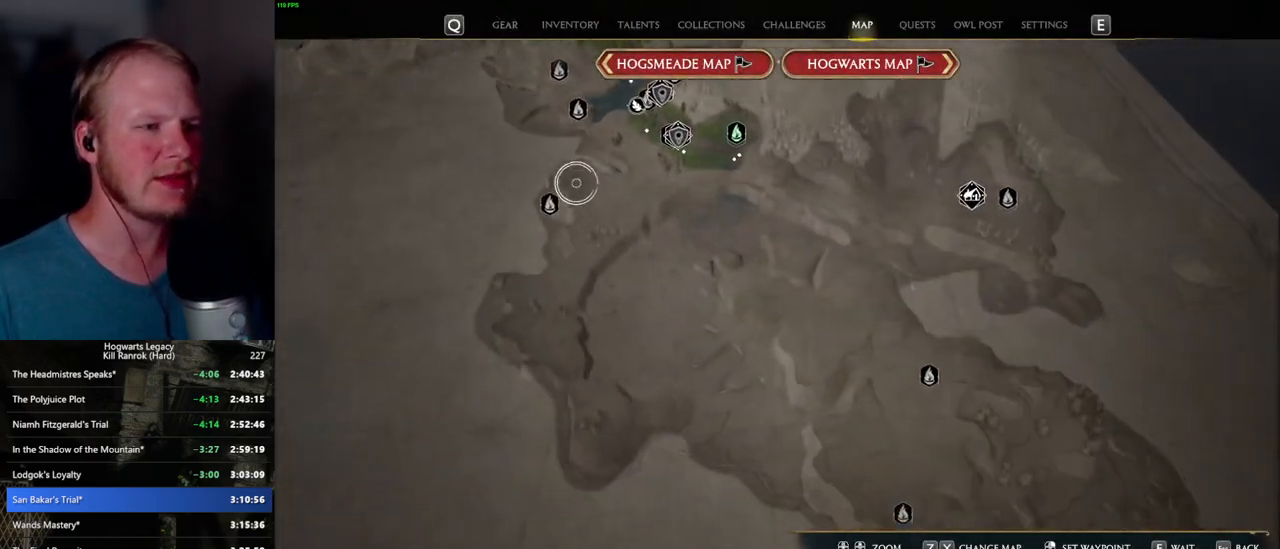
{"keys": [], "mouse": [], "events": [[234, "mouse_left", "up"]]}
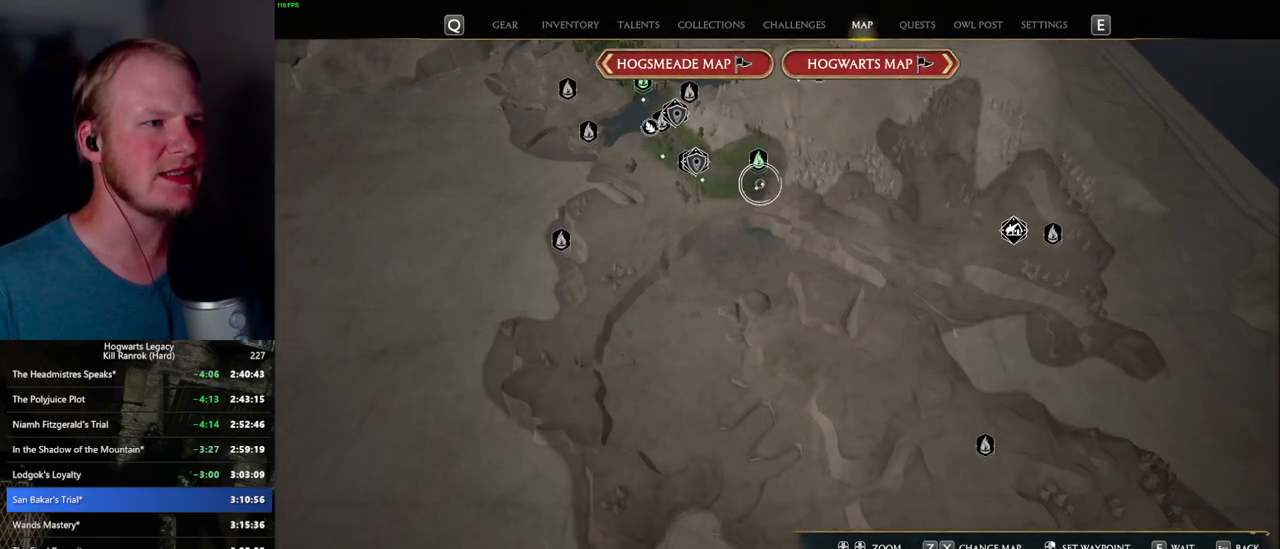
{"keys": [], "mouse": [], "events": [[184, "mouse_left", "down"], [300, "mouse_left", "up"], [384, "mouse_left", "down"], [450, "mouse_left", "up"]]}